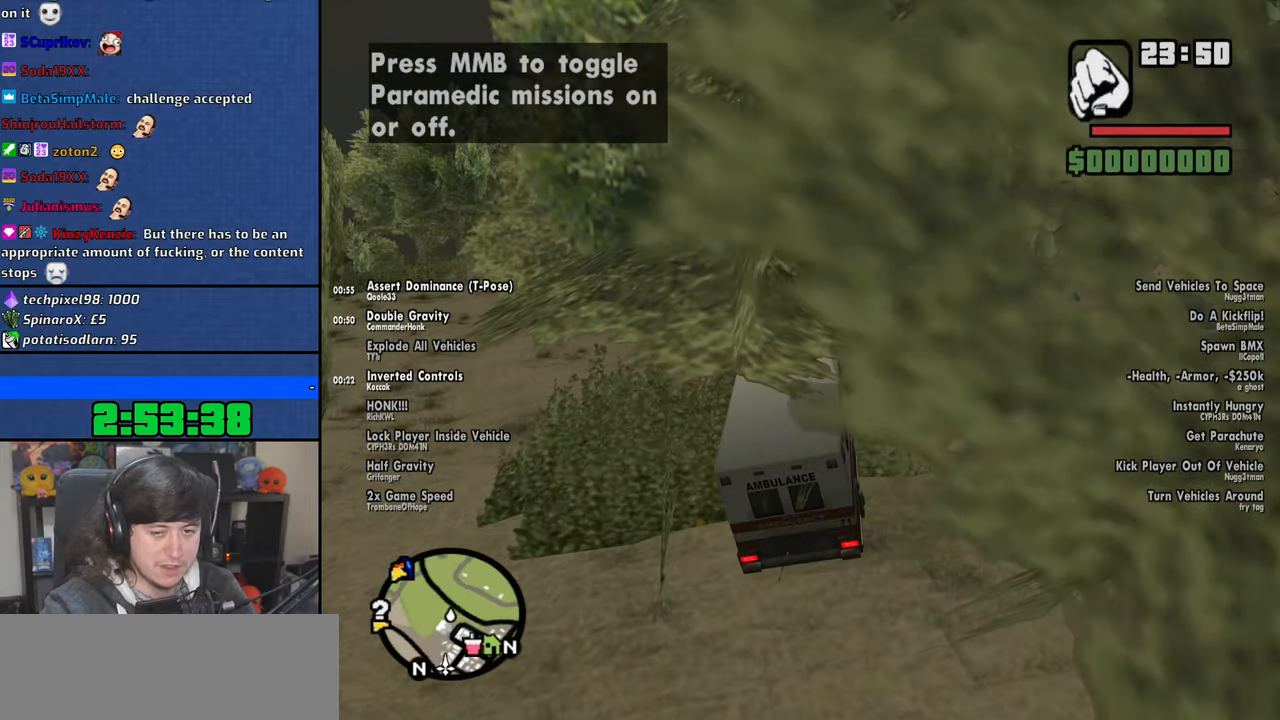
Gameplay with keyboard and mouse; each line is a JSON object with the keys and mouse buttons held at the frame after it. "events" lists presses ("down") and releases ("up") of "1", "2", "3", "4", "5", "6", "8", "a", "alt", "b", "c", "ctrl", "d", "down", "e", "escape", "f", "f1", "f2", "f3", "g", "h", "left", "n", "num2", "q", "r", "right", "s", "shift", "space", "t", "tab", "up", "v", "w", "x", "y", "z", "mouse_left", "mouse_wheel" and "mouse_right" between this image and that frame as [ms after this image, input, new state], when the widget could be followed in between. "mouse_left", "mouse_wheel", "mouse_right" = the "left", "wheel", "right" buttons of the "mouse" list. No other keys are recorded. "wheel" means that the mouse wheel is clicked or scrolled. Mouse movement is not recorded.
{"keys": ["s"], "mouse": [], "events": []}
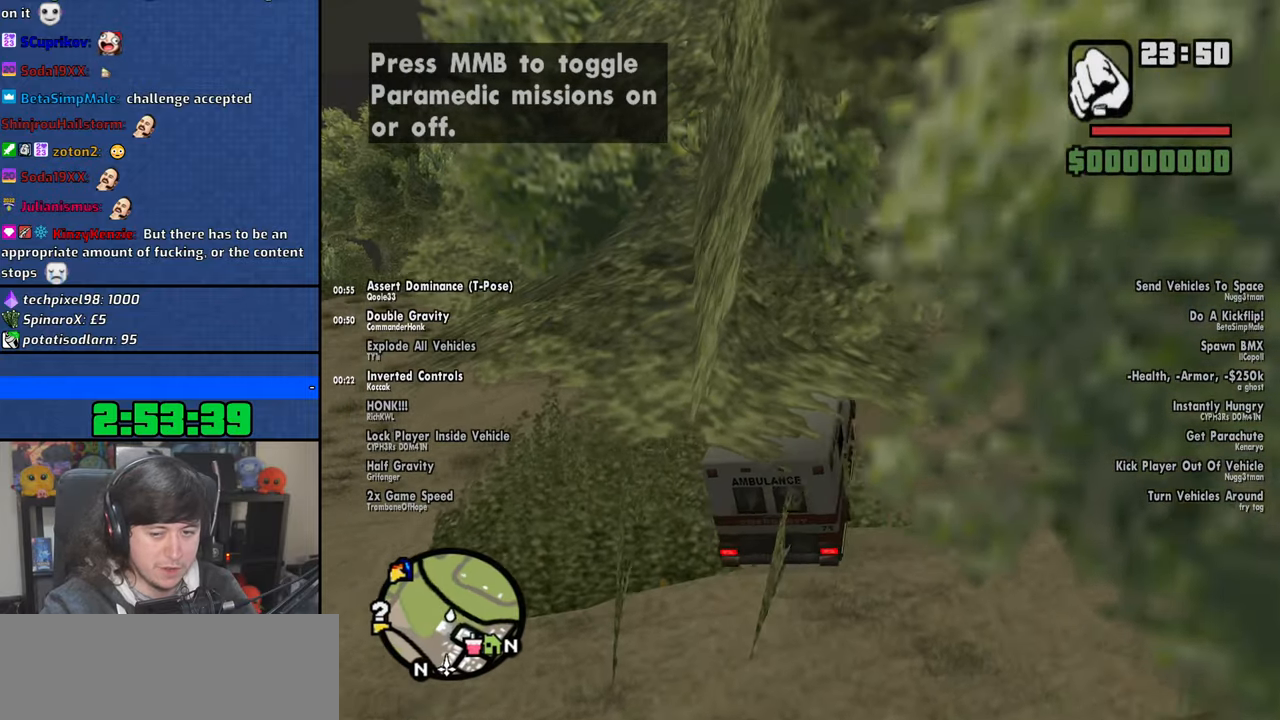
{"keys": ["s"], "mouse": [], "events": []}
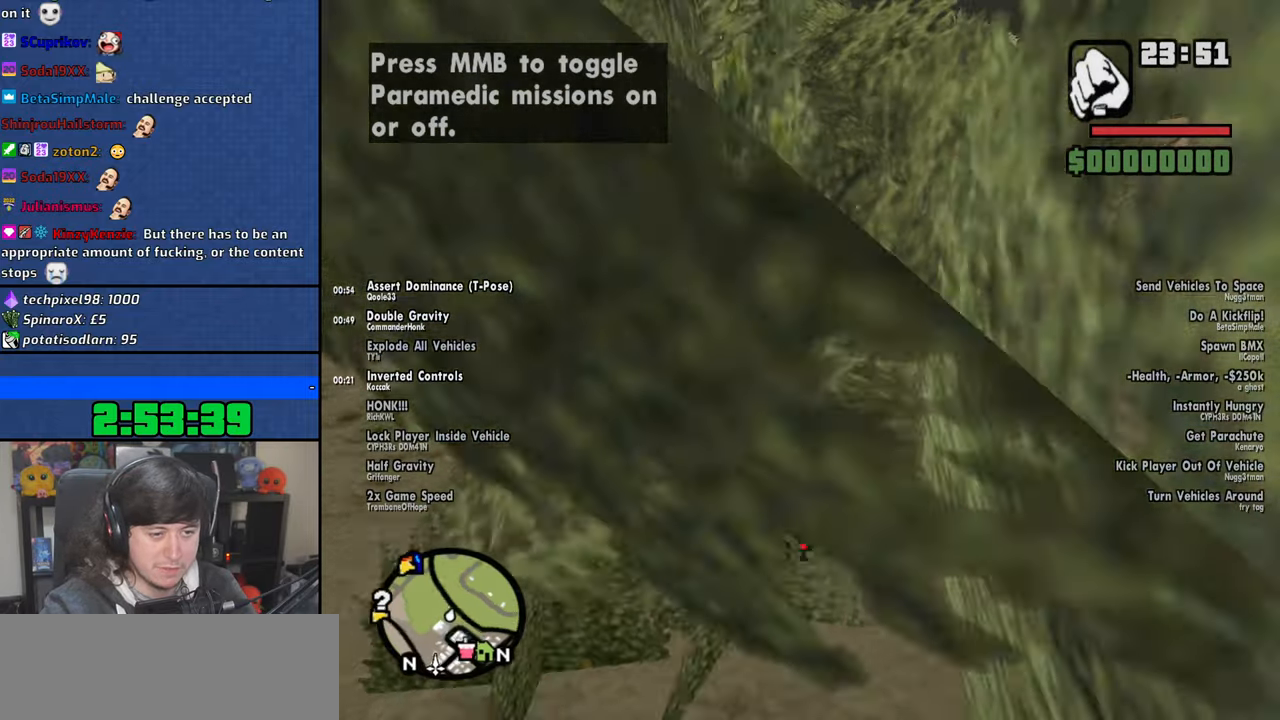
{"keys": ["s"], "mouse": [], "events": [[100, "d", "down"], [183, "d", "up"], [316, "d", "down"], [500, "d", "up"]]}
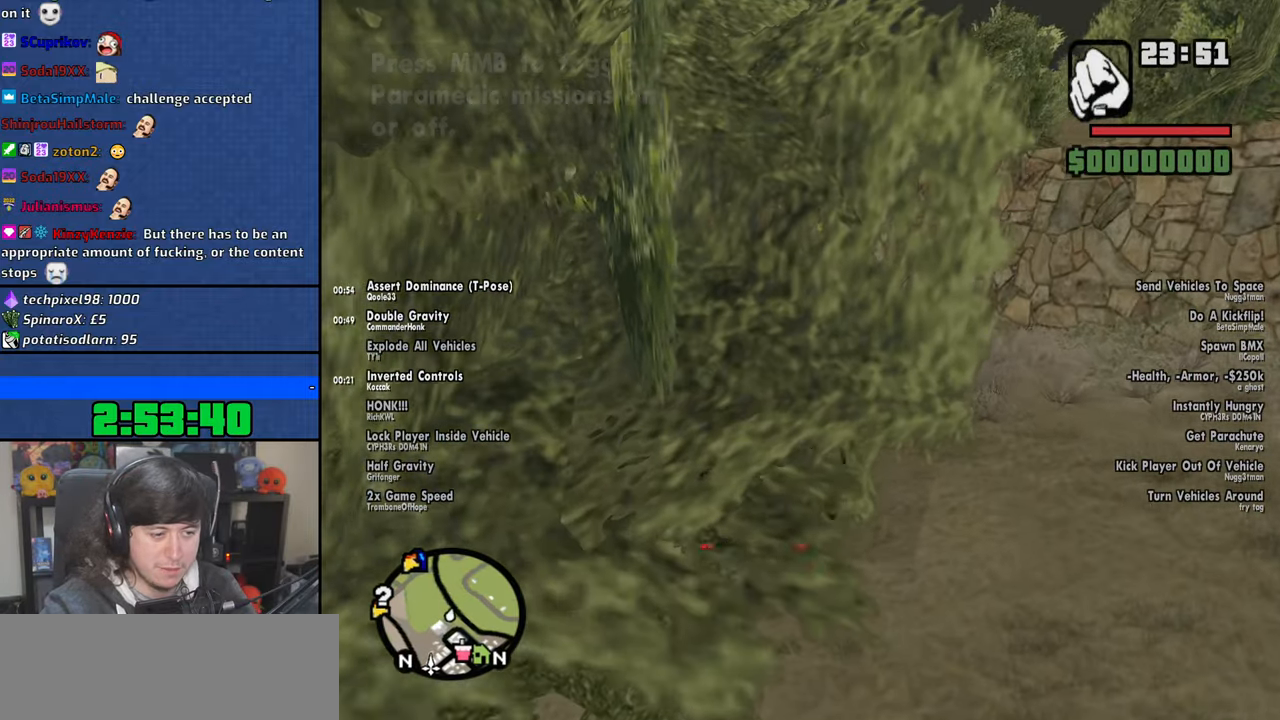
{"keys": ["d", "s"], "mouse": [], "events": [[133, "d", "down"], [250, "d", "up"], [350, "d", "down"]]}
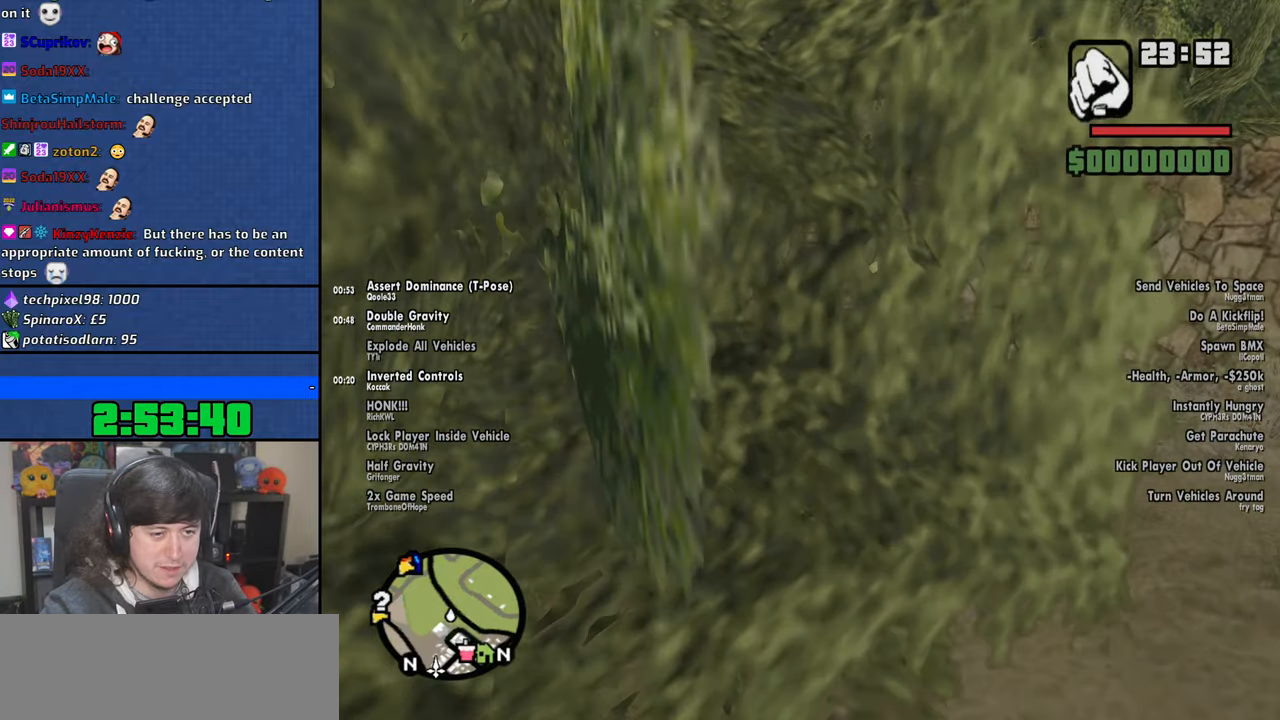
{"keys": ["d", "s"], "mouse": [], "events": [[33, "d", "up"], [483, "d", "down"]]}
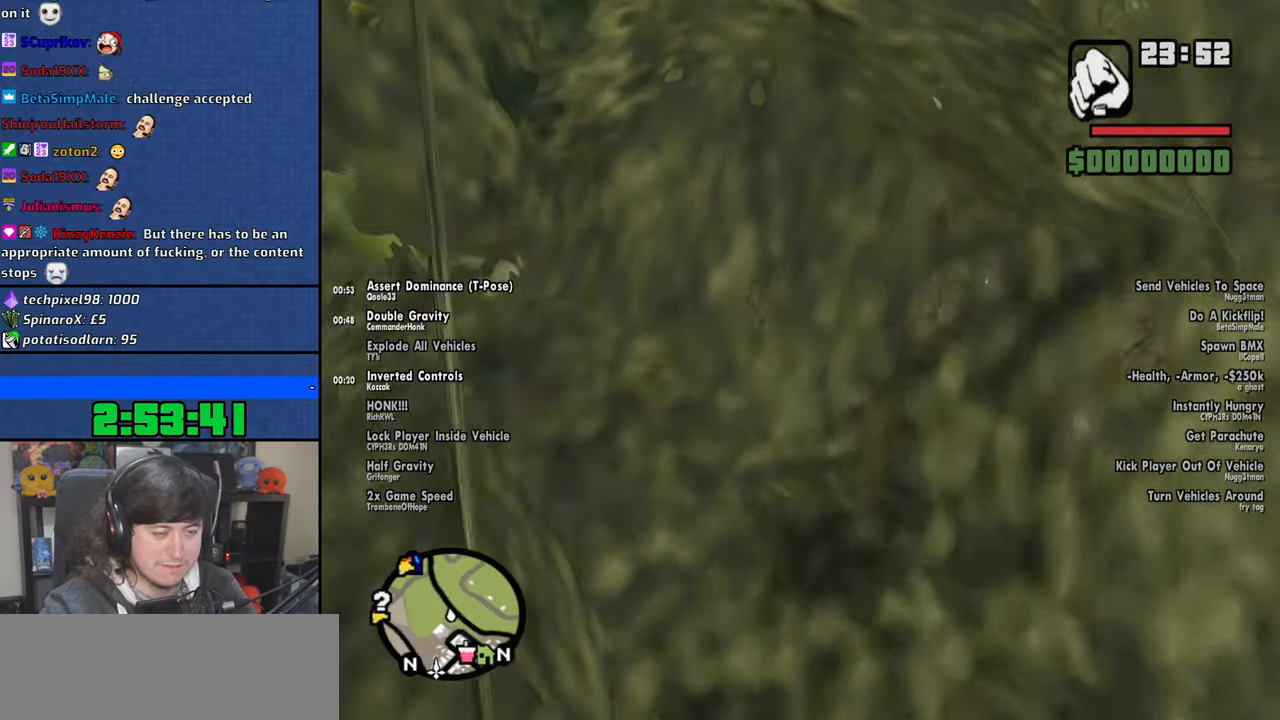
{"keys": ["s"], "mouse": [], "events": [[133, "d", "up"]]}
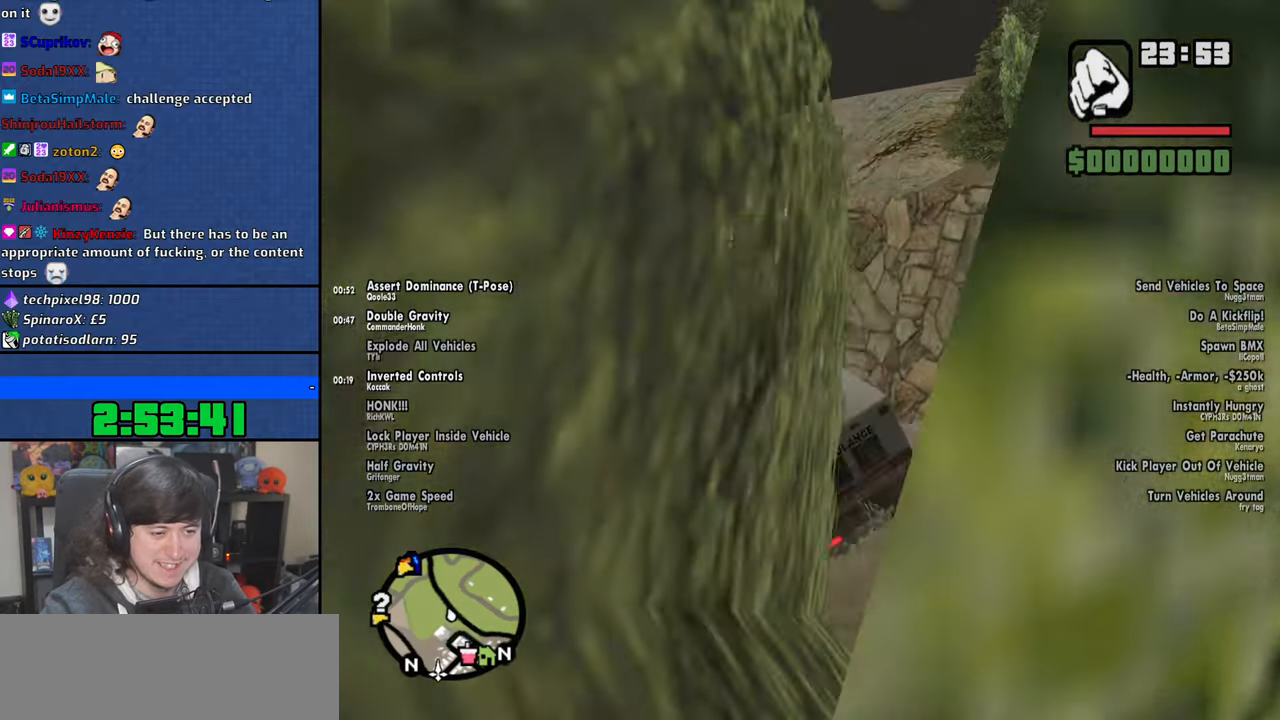
{"keys": ["s"], "mouse": [], "events": [[66, "d", "down"], [183, "d", "up"]]}
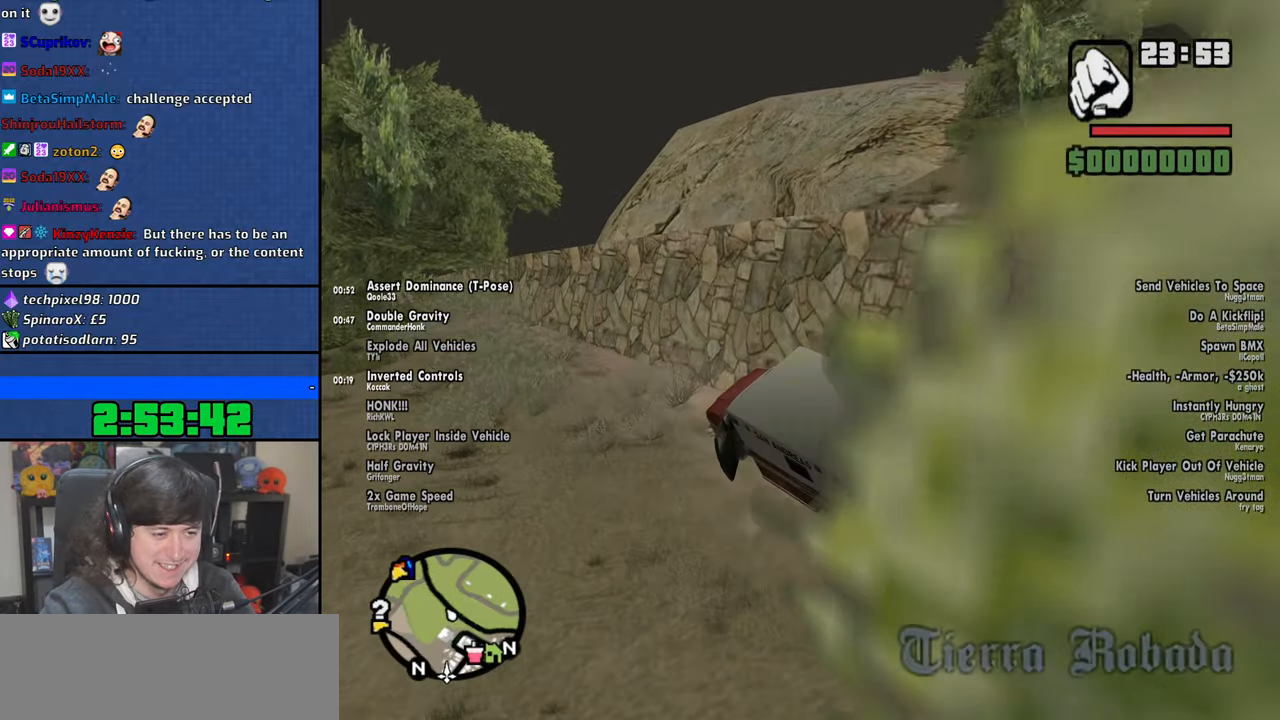
{"keys": ["s"], "mouse": [], "events": []}
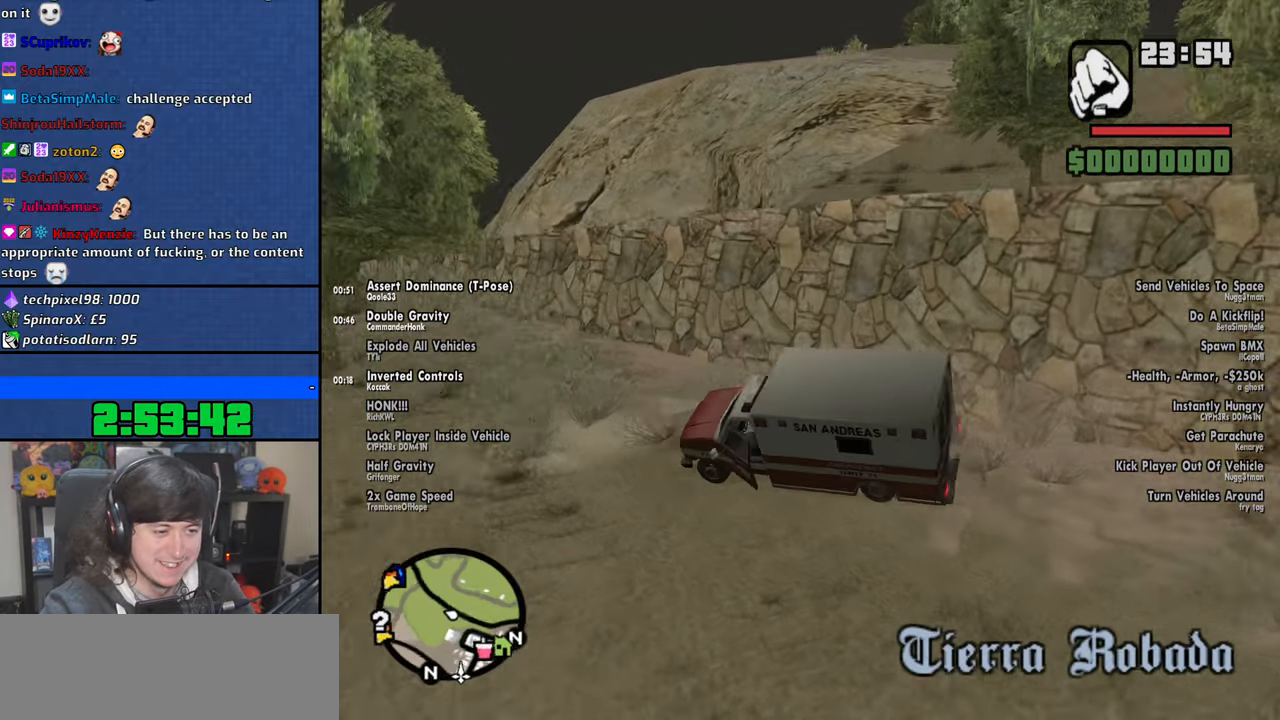
{"keys": ["s"], "mouse": [], "events": []}
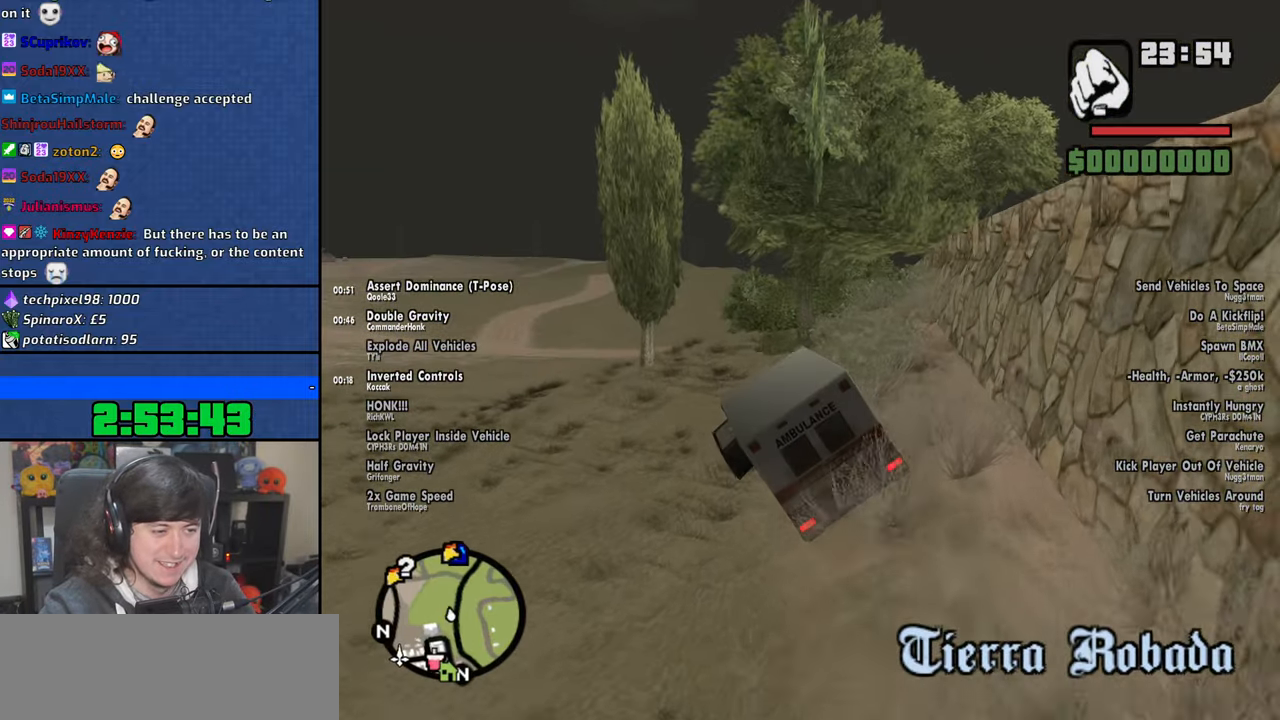
{"keys": ["s"], "mouse": [], "events": []}
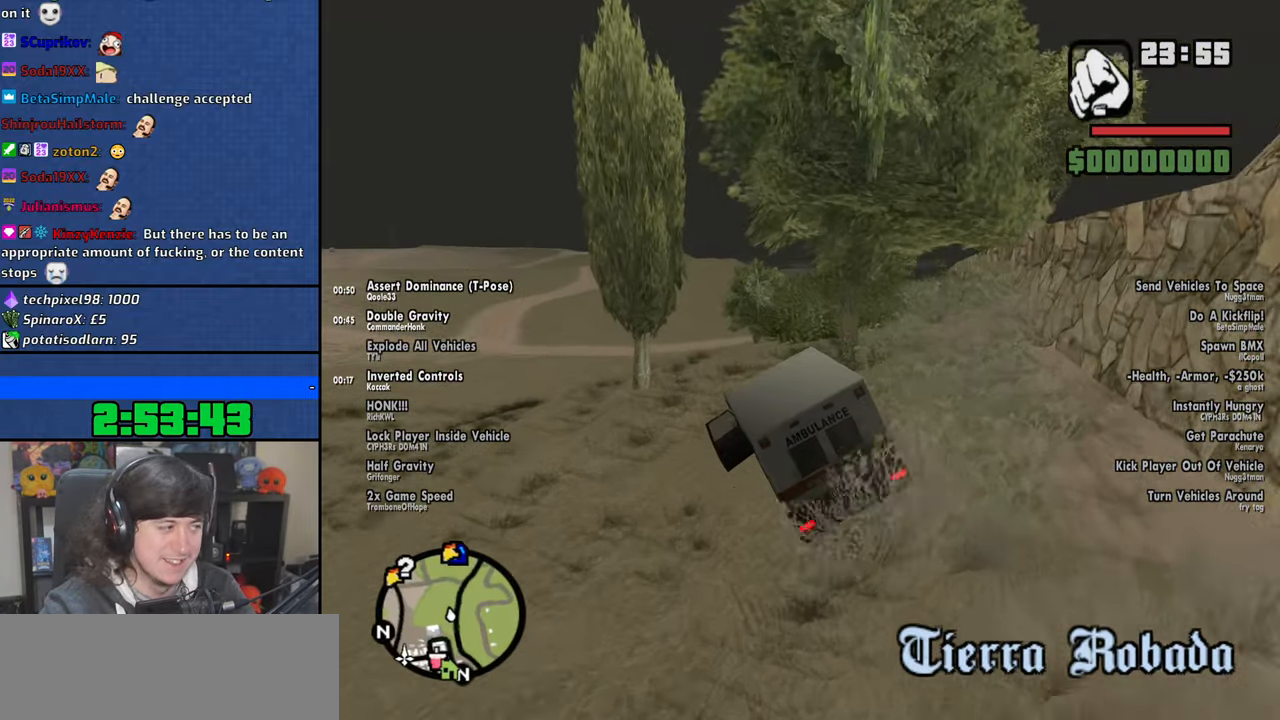
{"keys": ["s"], "mouse": [], "events": [[283, "a", "down"], [500, "a", "up"]]}
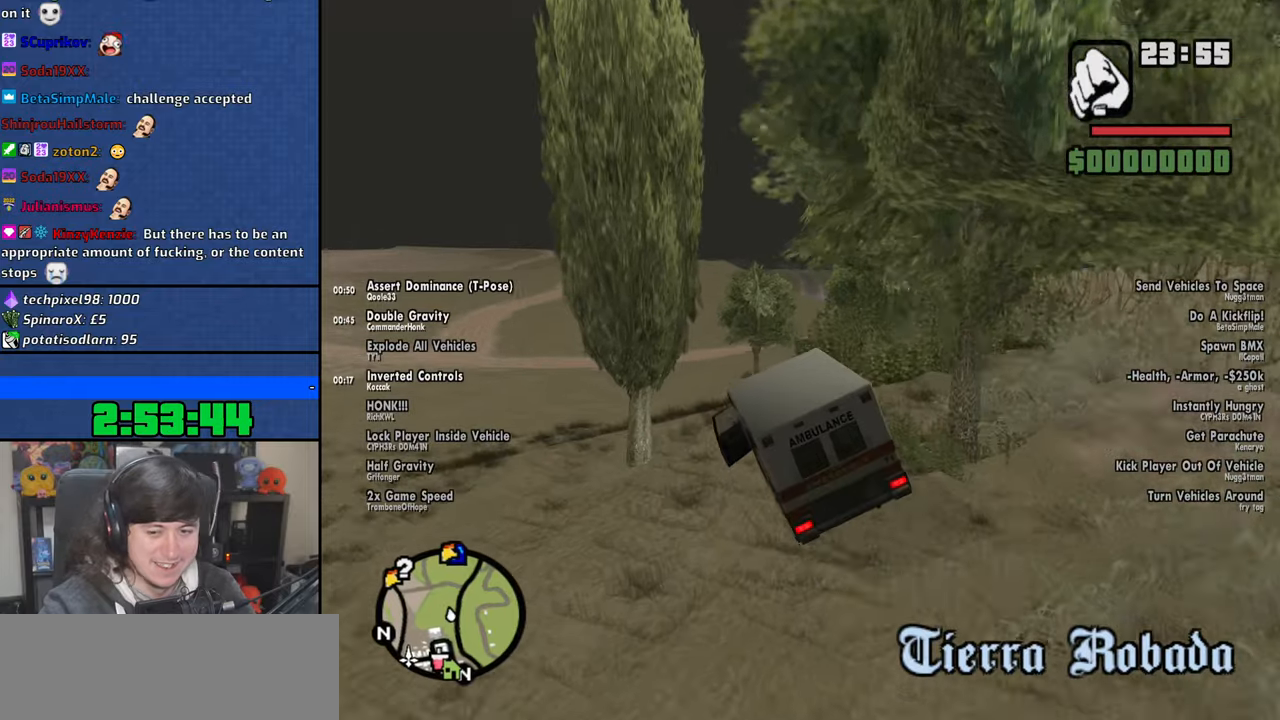
{"keys": ["s"], "mouse": [], "events": [[216, "a", "down"], [366, "a", "up"]]}
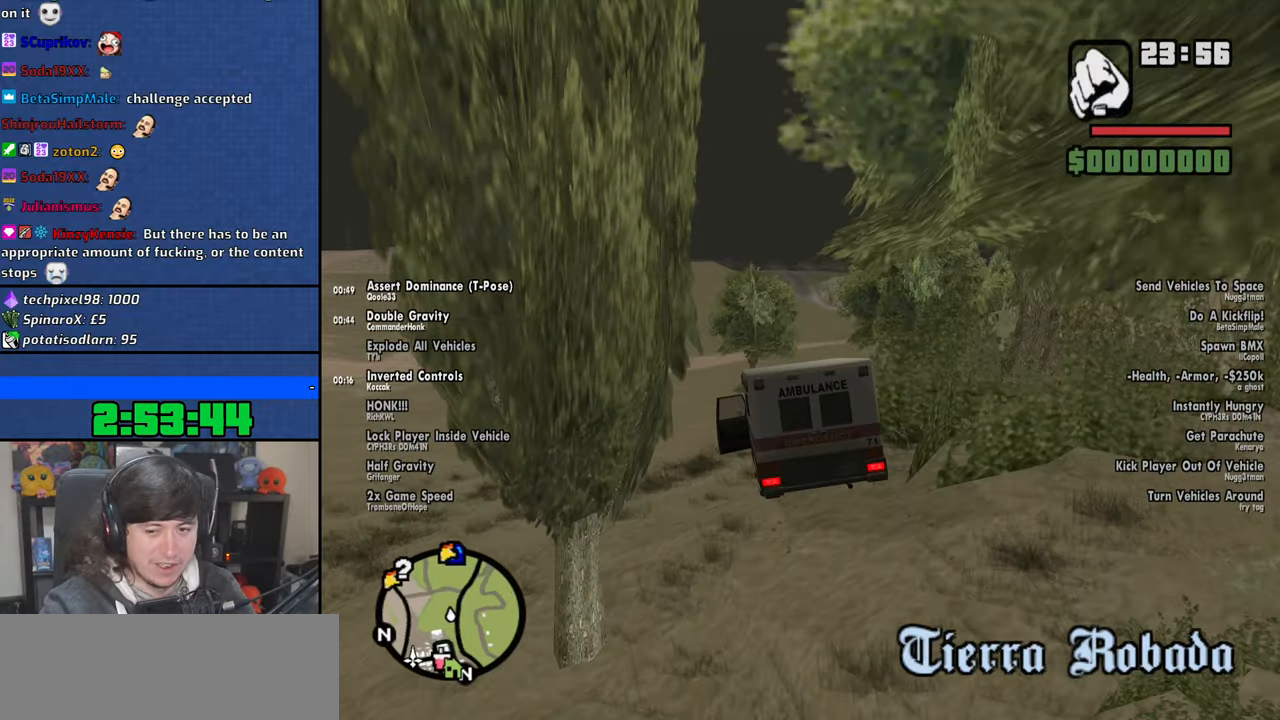
{"keys": ["a", "s"], "mouse": [], "events": [[150, "a", "down"], [233, "a", "up"], [433, "a", "down"]]}
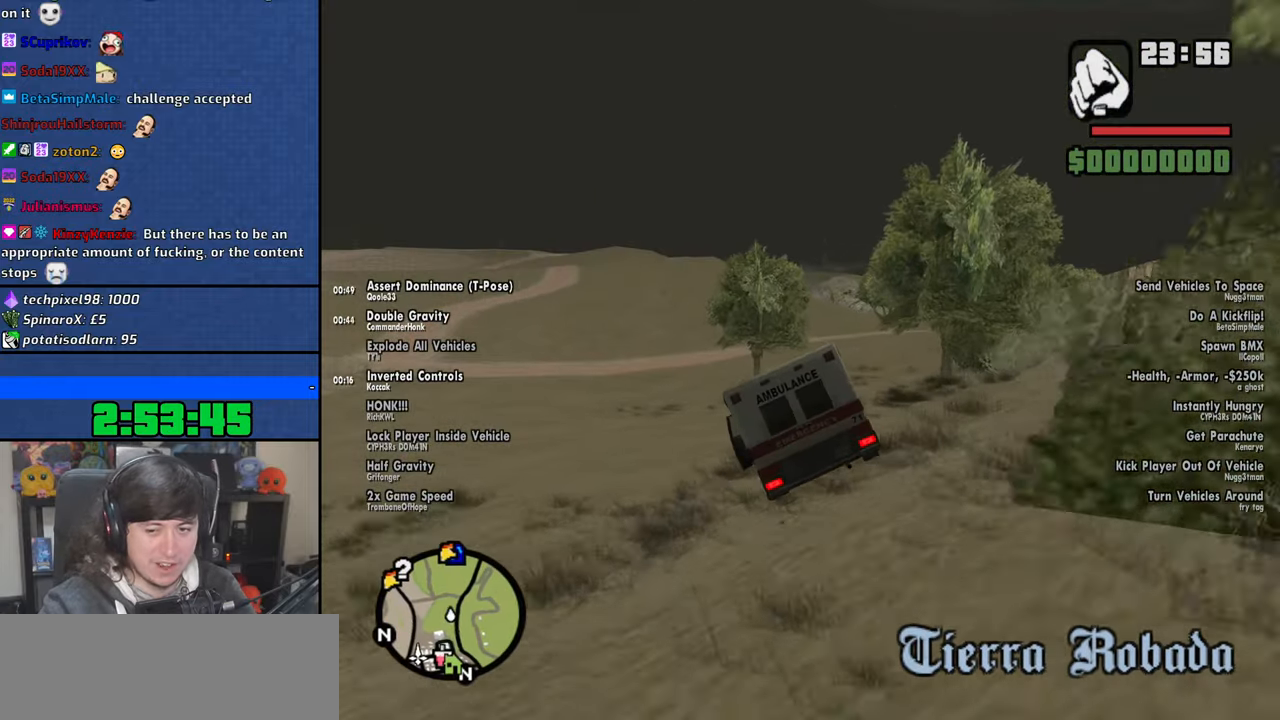
{"keys": ["a", "s"], "mouse": [], "events": [[266, "a", "up"], [466, "a", "down"]]}
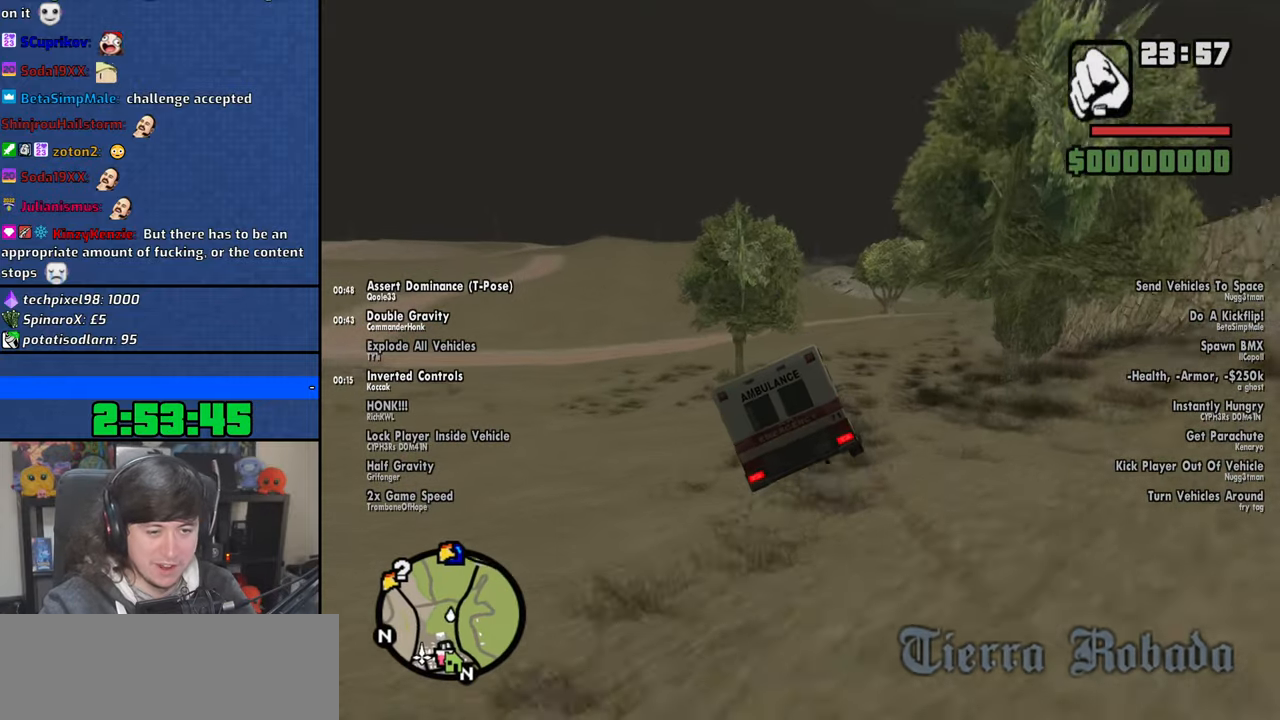
{"keys": ["a", "s"], "mouse": [], "events": []}
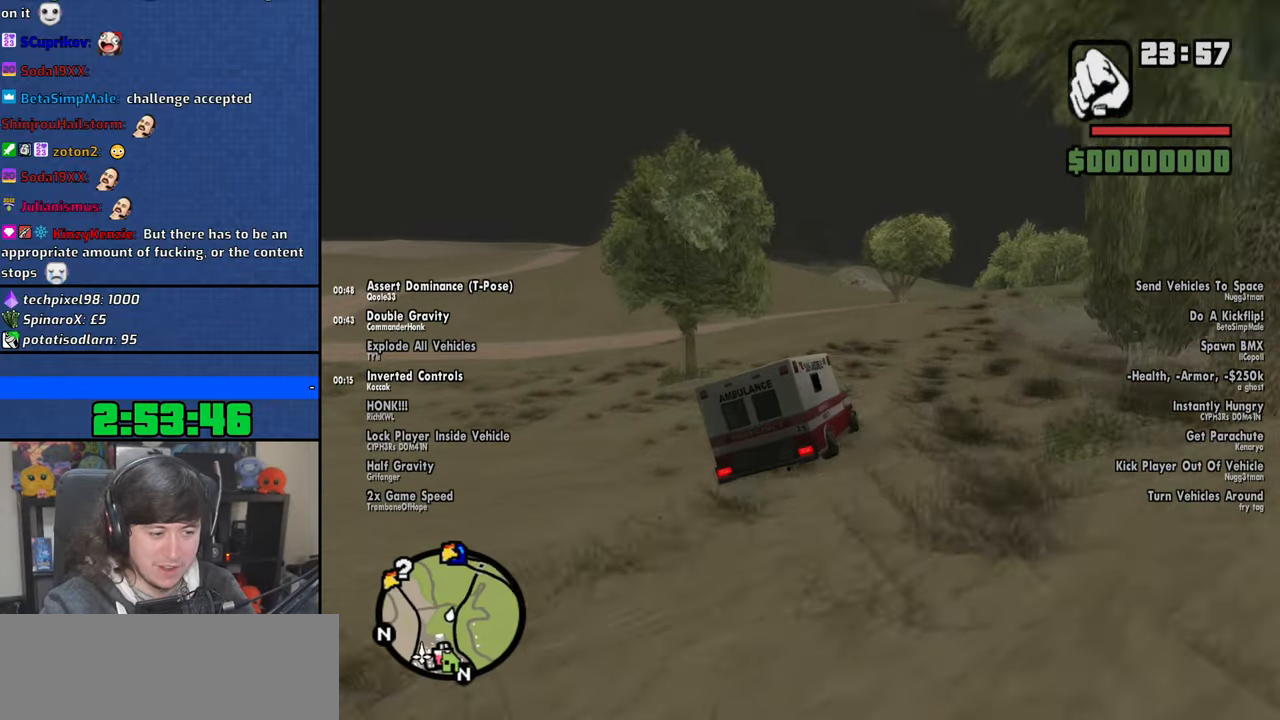
{"keys": ["a", "s"], "mouse": [], "events": []}
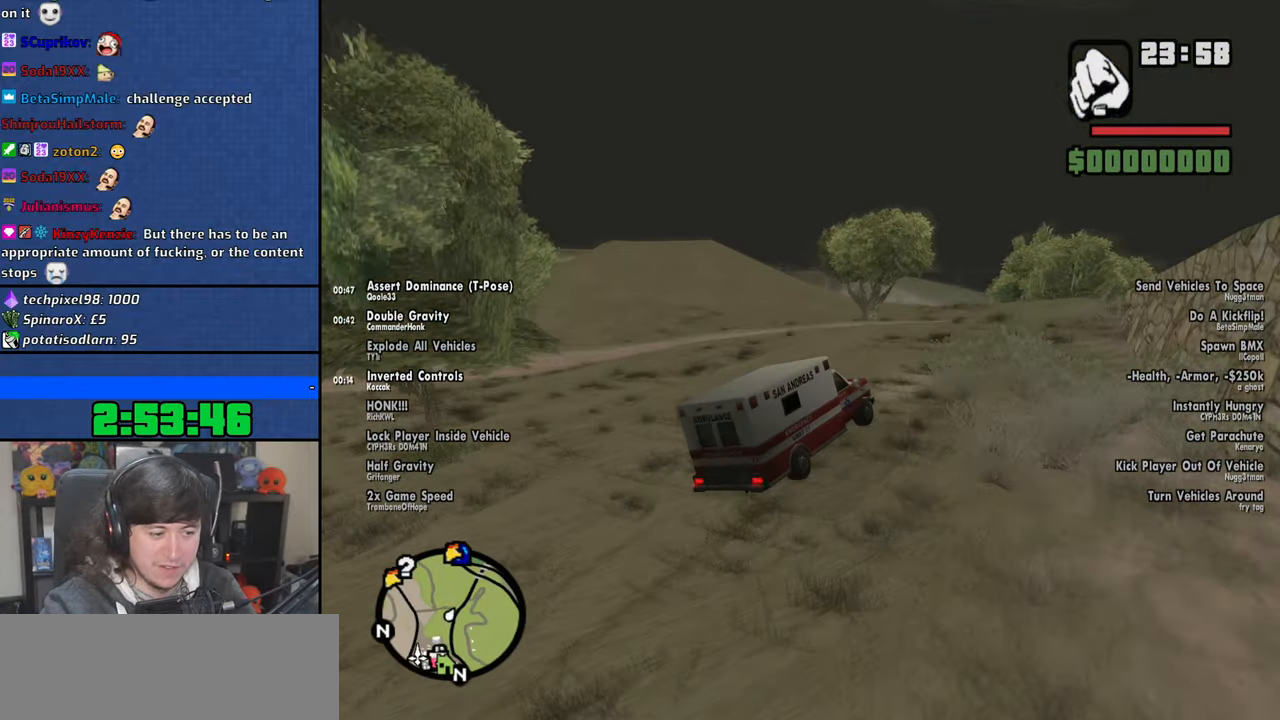
{"keys": ["d", "s", "space"], "mouse": [], "events": [[83, "a", "up"], [150, "d", "down"], [350, "space", "down"]]}
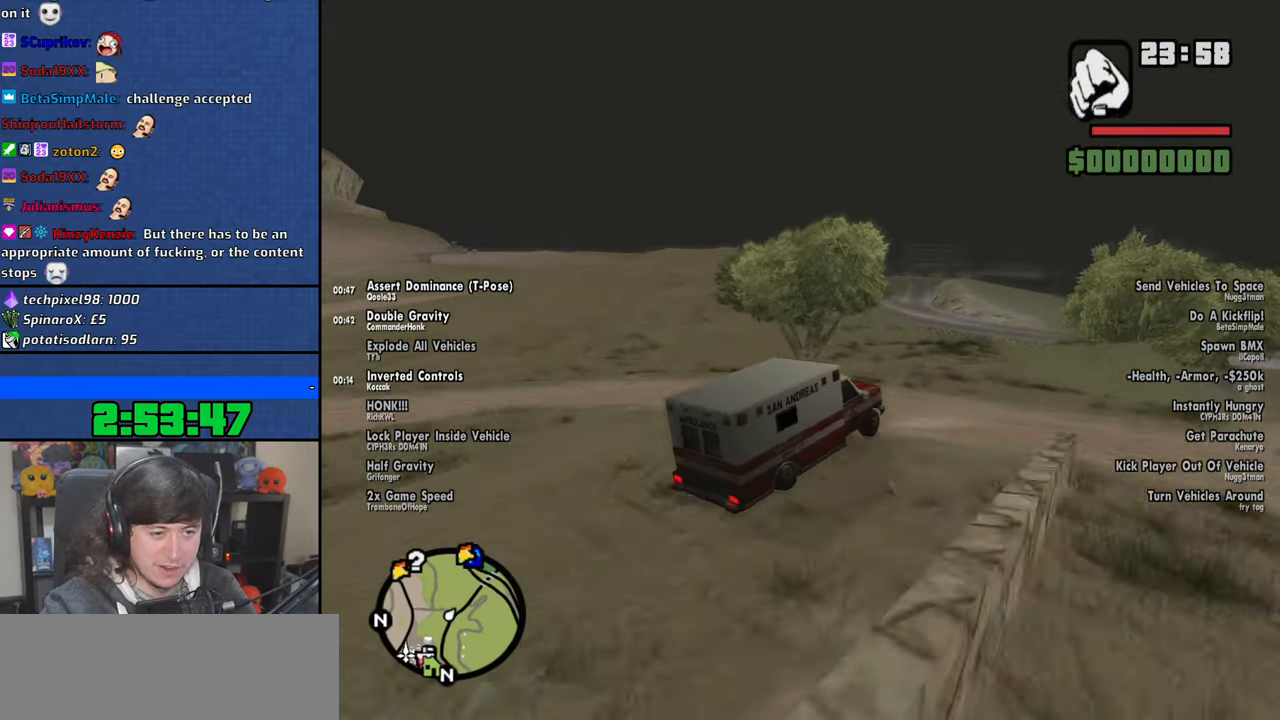
{"keys": ["d", "s"], "mouse": [], "events": [[416, "space", "up"]]}
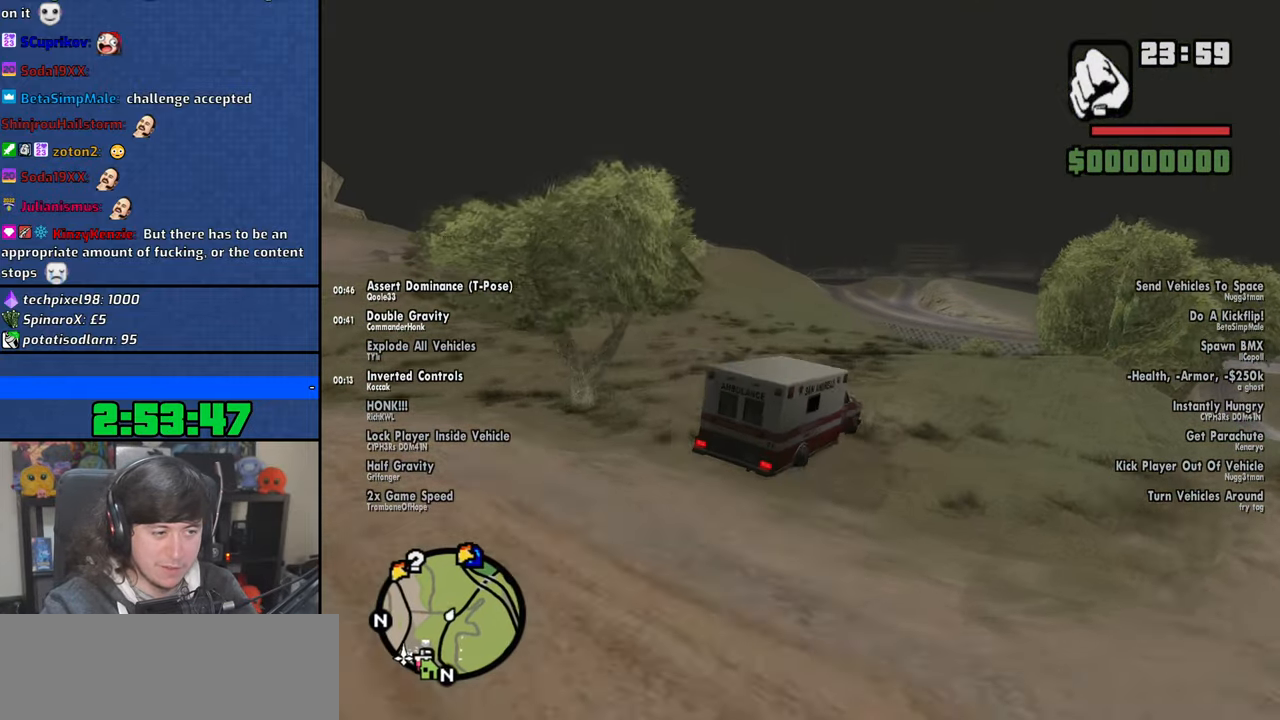
{"keys": ["d", "s"], "mouse": [], "events": []}
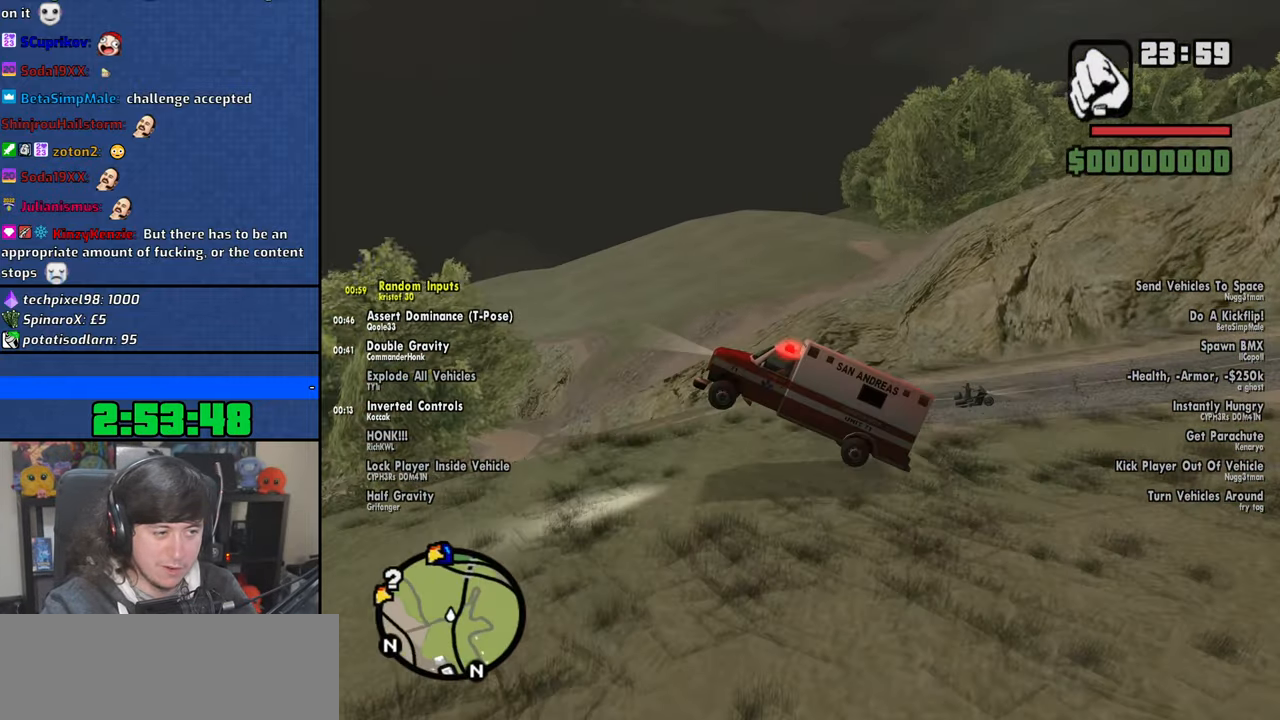
{"keys": ["d"], "mouse": [], "events": [[33, "s", "up"]]}
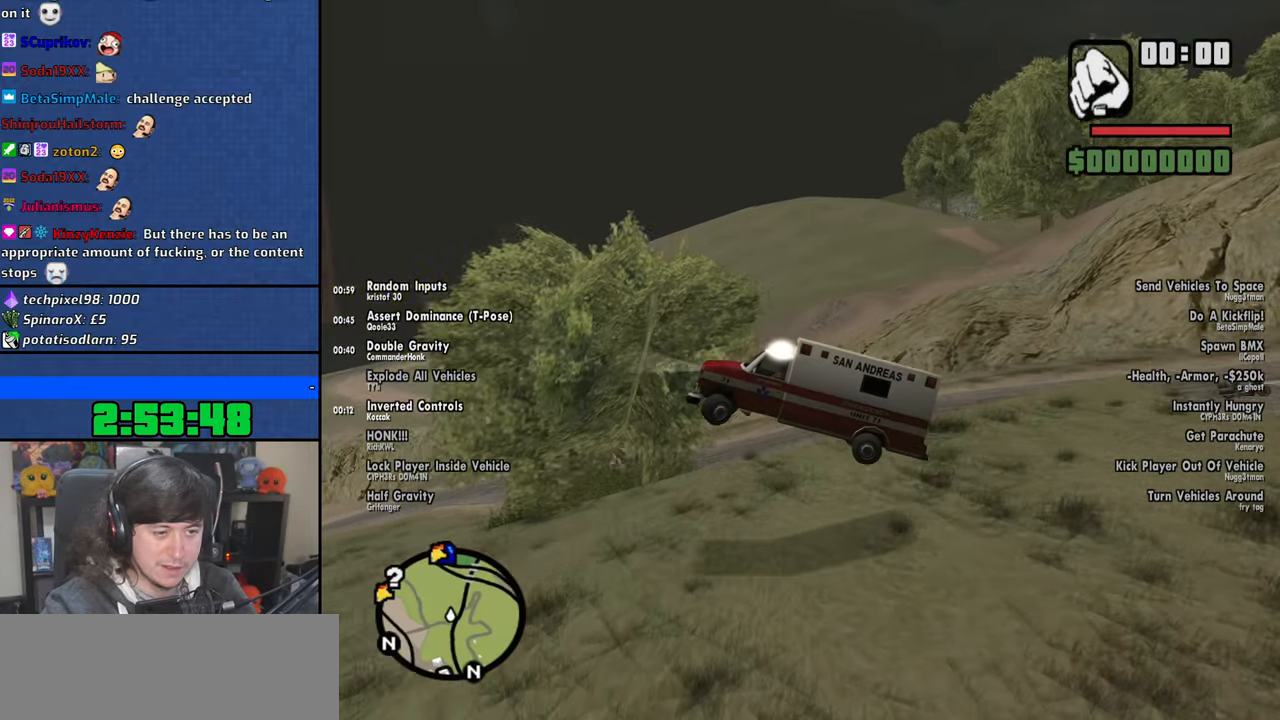
{"keys": ["d"], "mouse": [], "events": []}
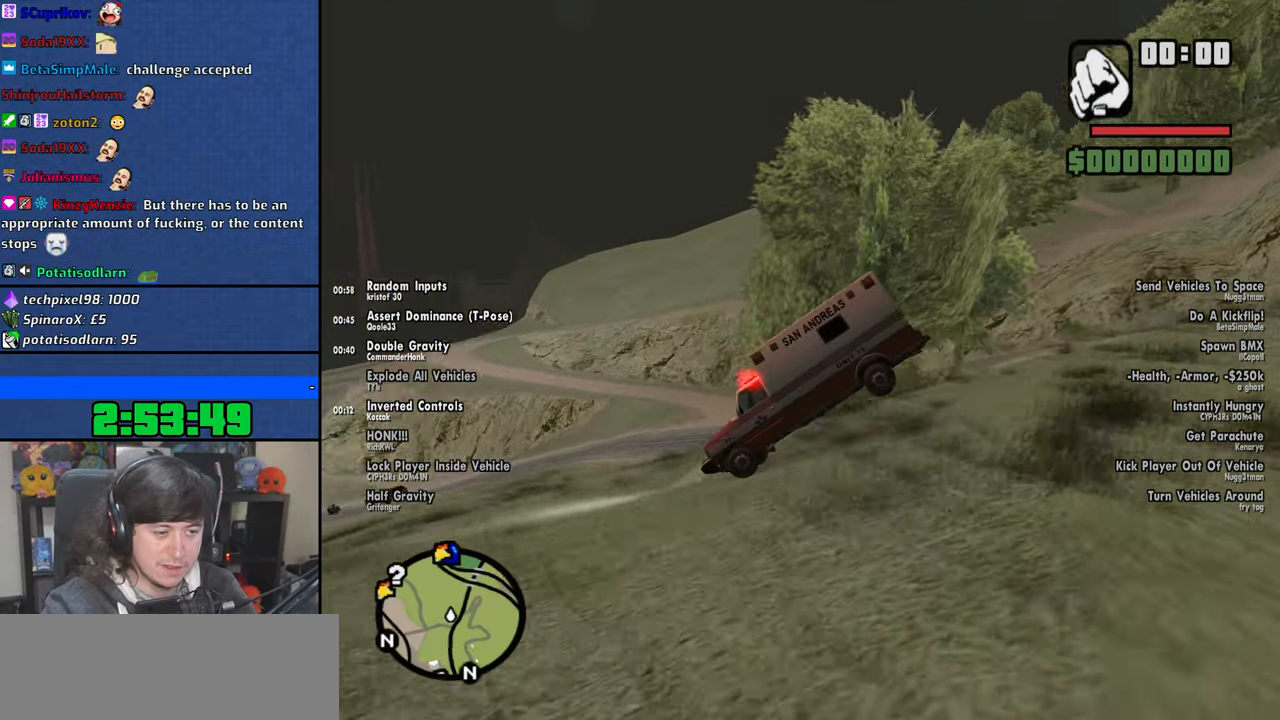
{"keys": ["d"], "mouse": [], "events": []}
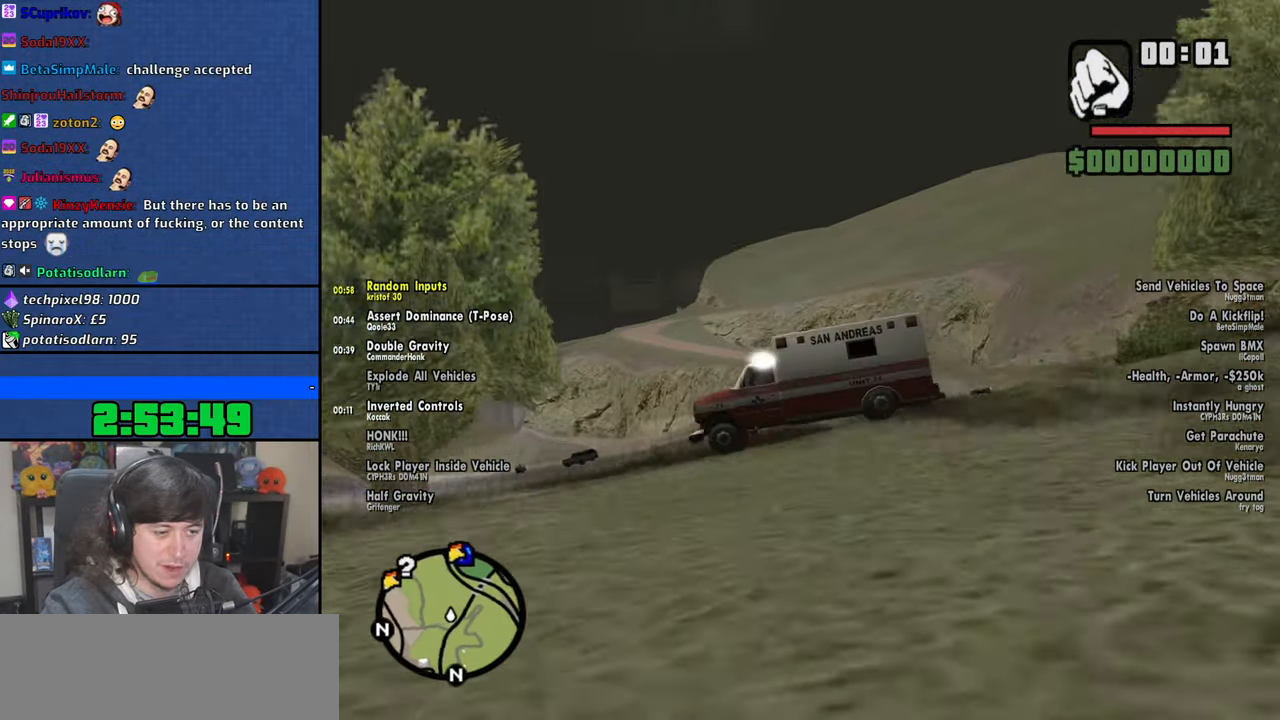
{"keys": [], "mouse": [], "events": [[500, "d", "up"]]}
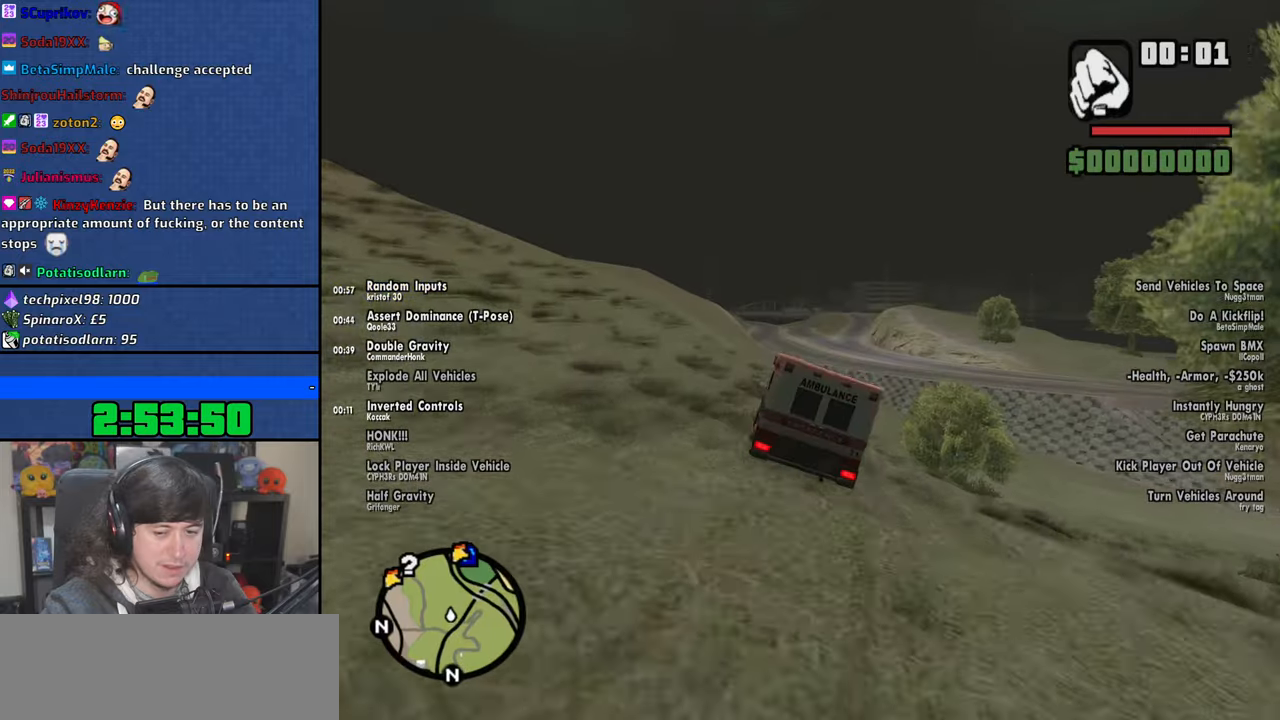
{"keys": ["a"], "mouse": [], "events": [[33, "a", "down"]]}
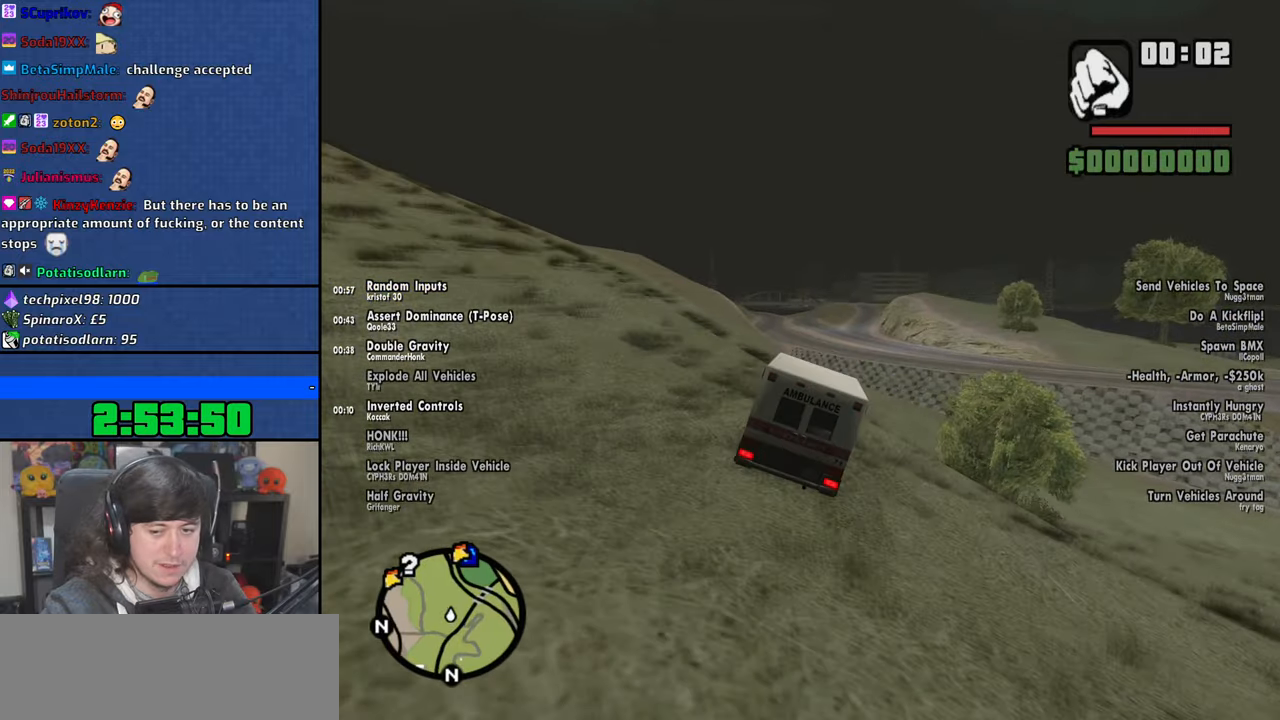
{"keys": ["s"], "mouse": [], "events": [[83, "s", "down"], [166, "s", "up"], [316, "s", "down"], [466, "a", "up"]]}
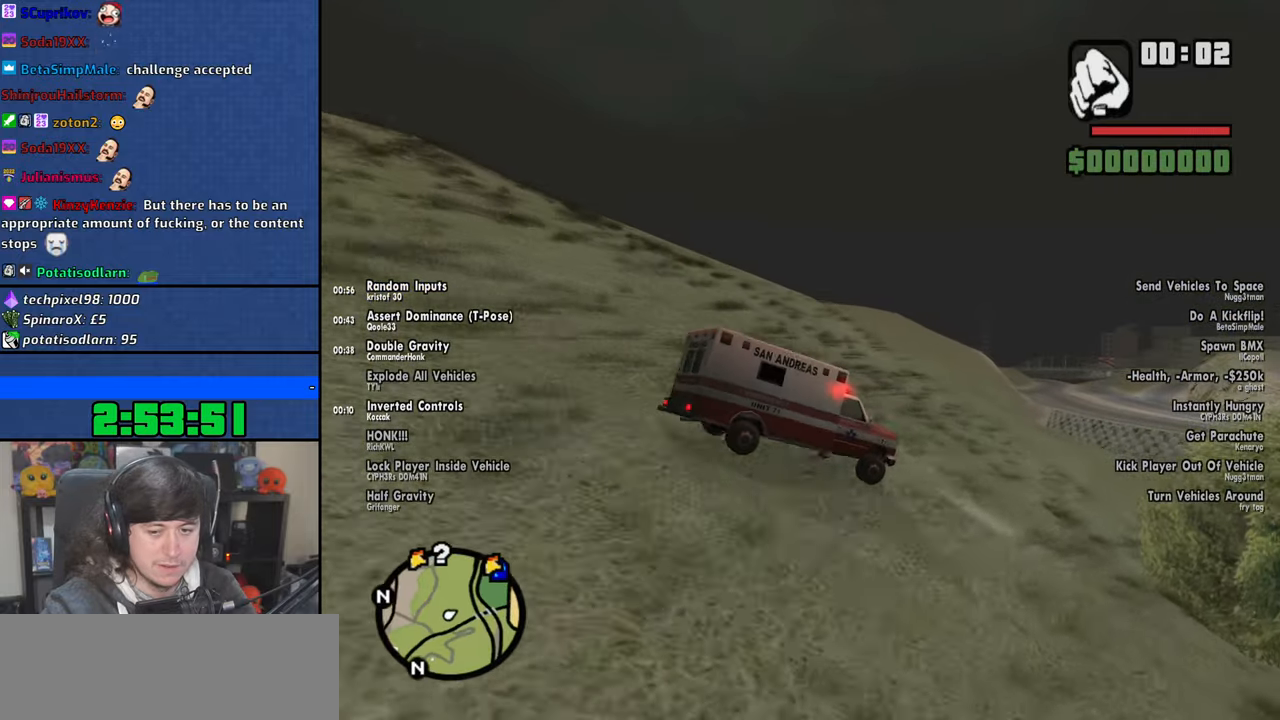
{"keys": ["a", "s"], "mouse": [], "events": [[400, "a", "down"]]}
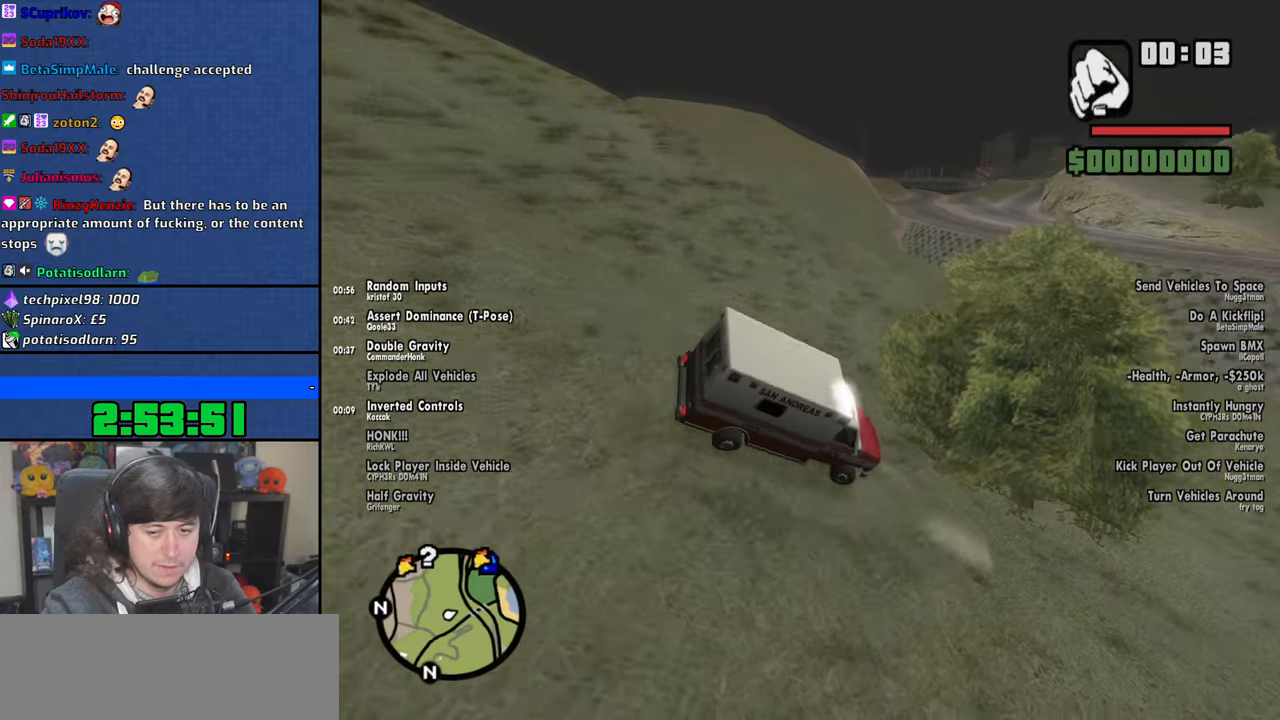
{"keys": ["s"], "mouse": [], "events": [[216, "a", "up"]]}
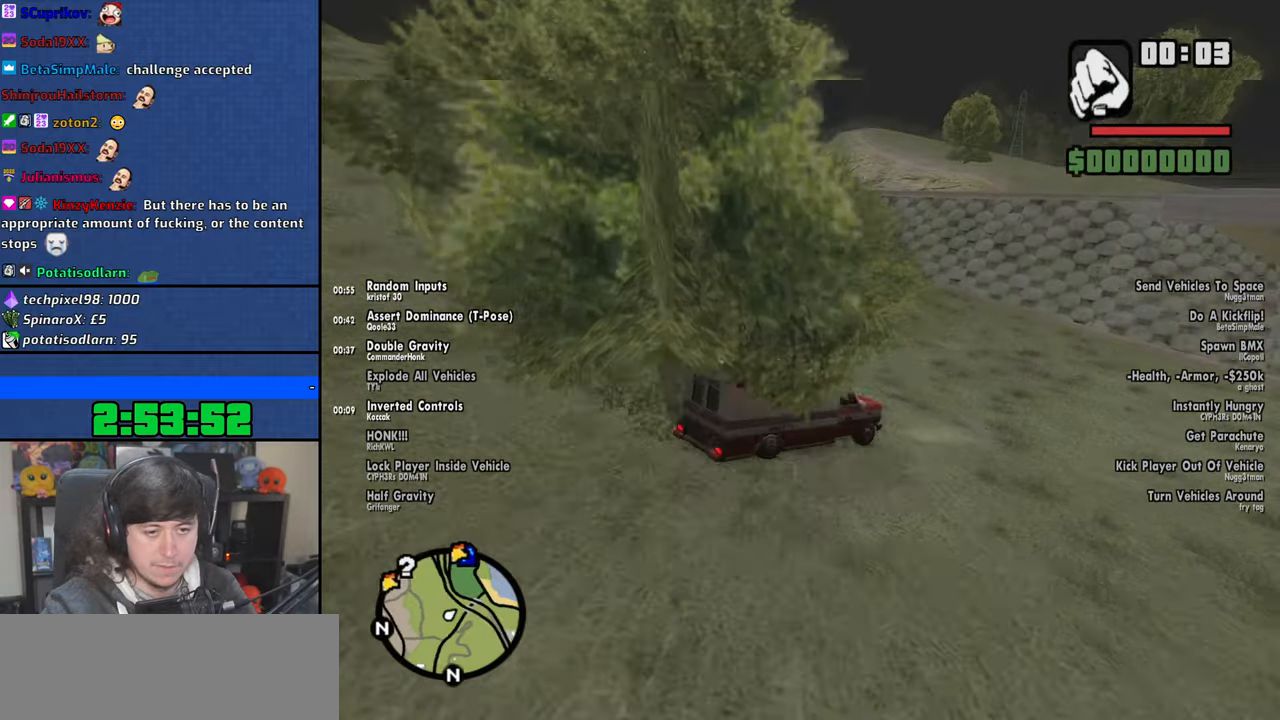
{"keys": ["s"], "mouse": [], "events": []}